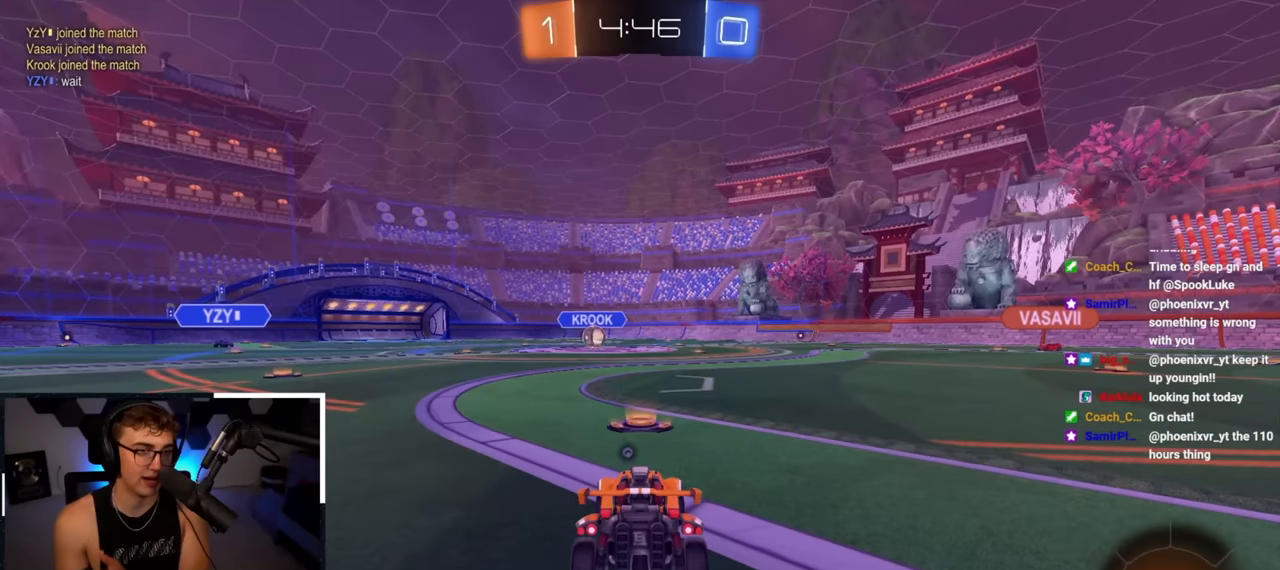
Gameplay with a controller (PlayStation layout); each line is a JSON object with the inputs held at the frame after it. "events" lists button and stick changes between this image and that frame as [ms after this image, input, new state], when the widget could be followed in between.
{"buttons": ["R2"], "left_stick": "center", "right_stick": "center", "events": [[450, "R2", "down"]]}
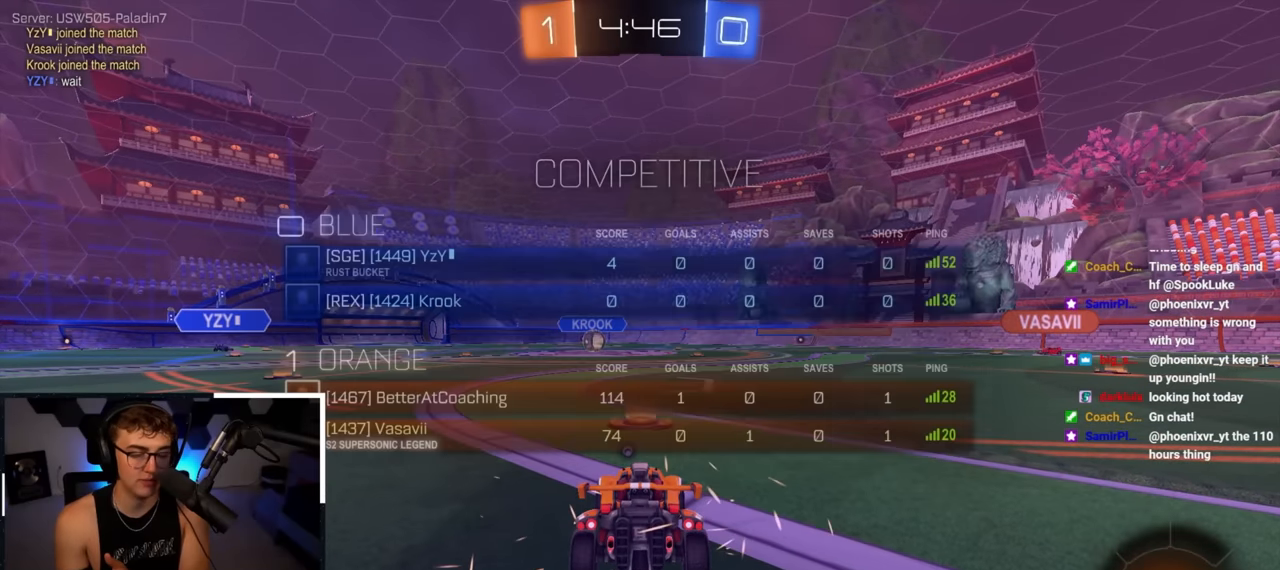
{"buttons": ["R2"], "left_stick": "center", "right_stick": "center", "events": []}
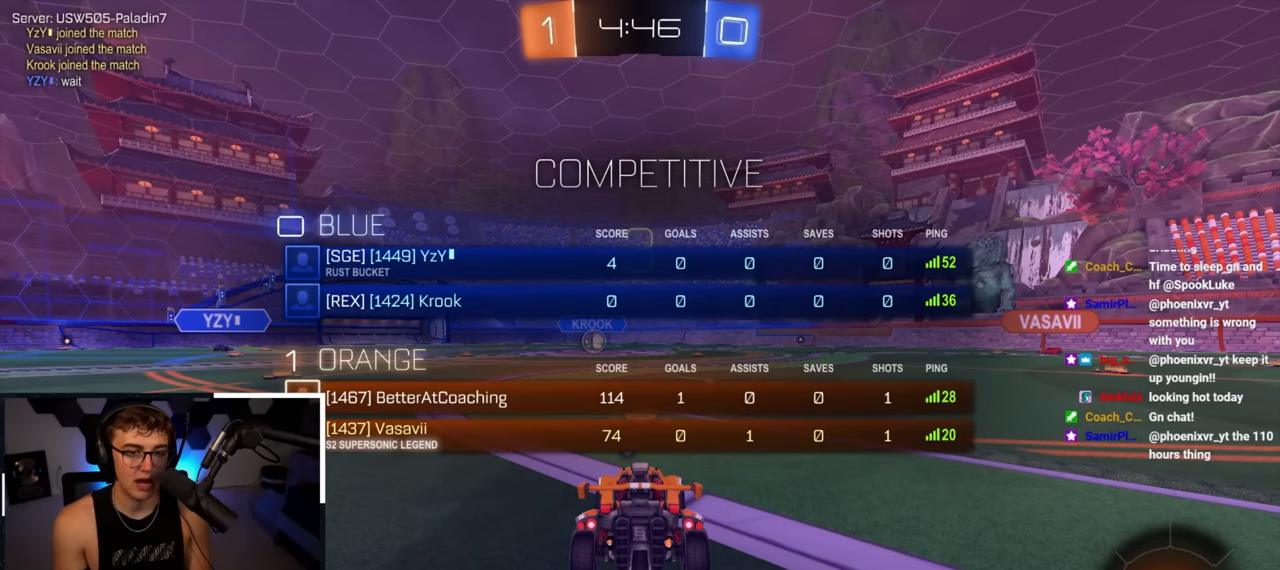
{"buttons": ["R2"], "left_stick": "center", "right_stick": "center", "events": []}
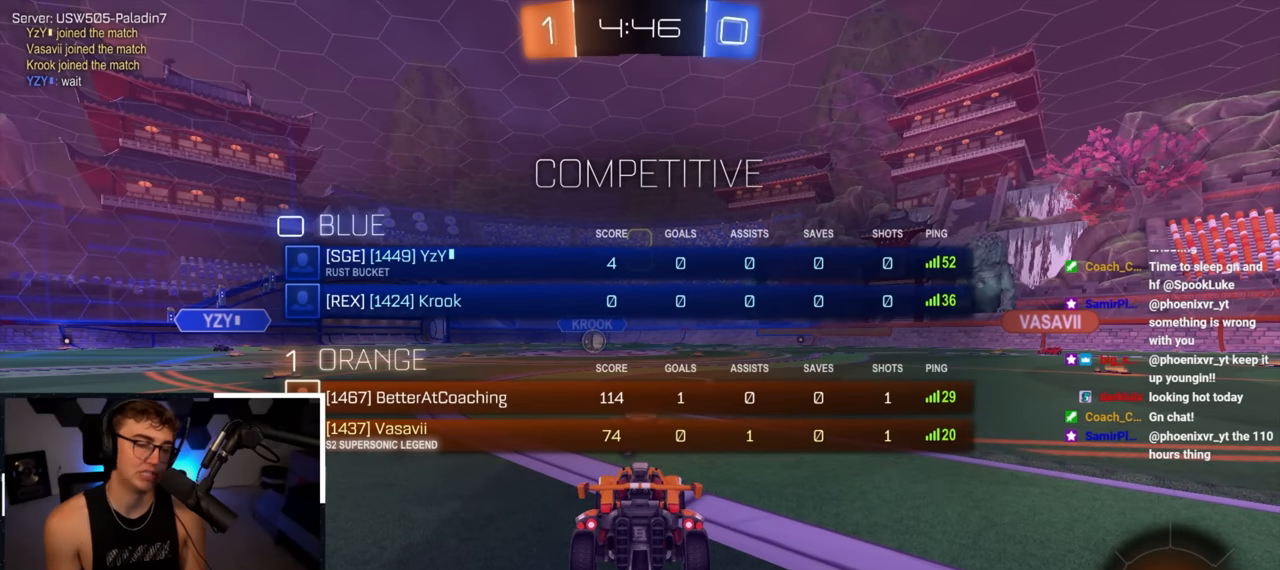
{"buttons": [], "left_stick": "center", "right_stick": "center", "events": [[183, "R2", "up"]]}
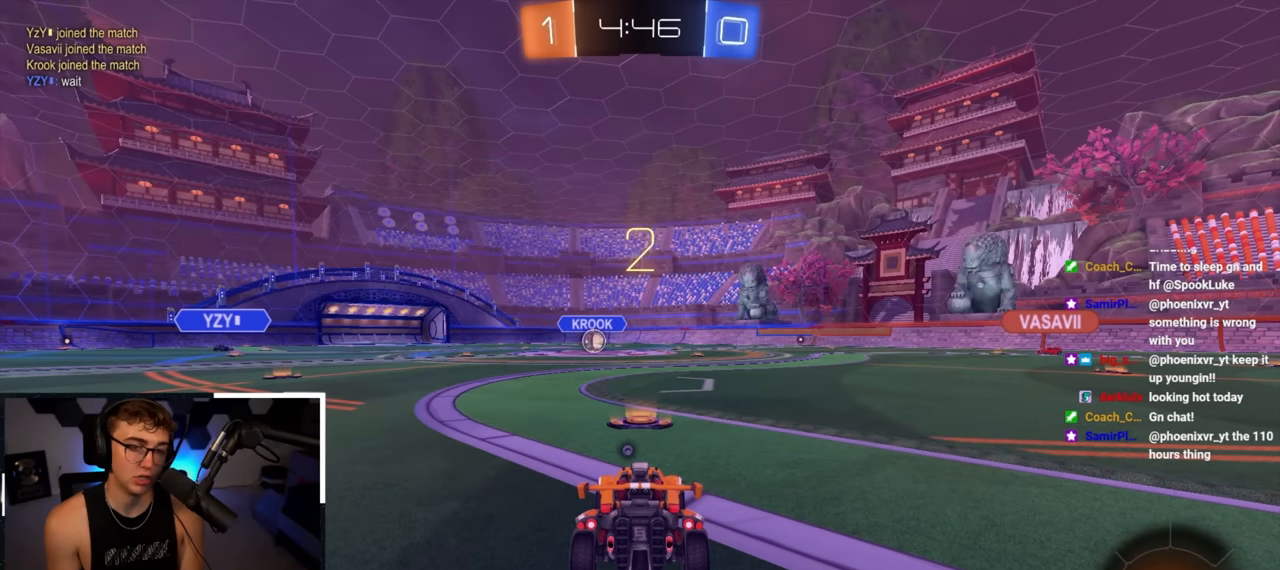
{"buttons": [], "left_stick": "up", "right_stick": "center", "events": [[83, "TRIANGLE", "down"], [217, "TRIANGLE", "up"], [350, "left_stick", "up"]]}
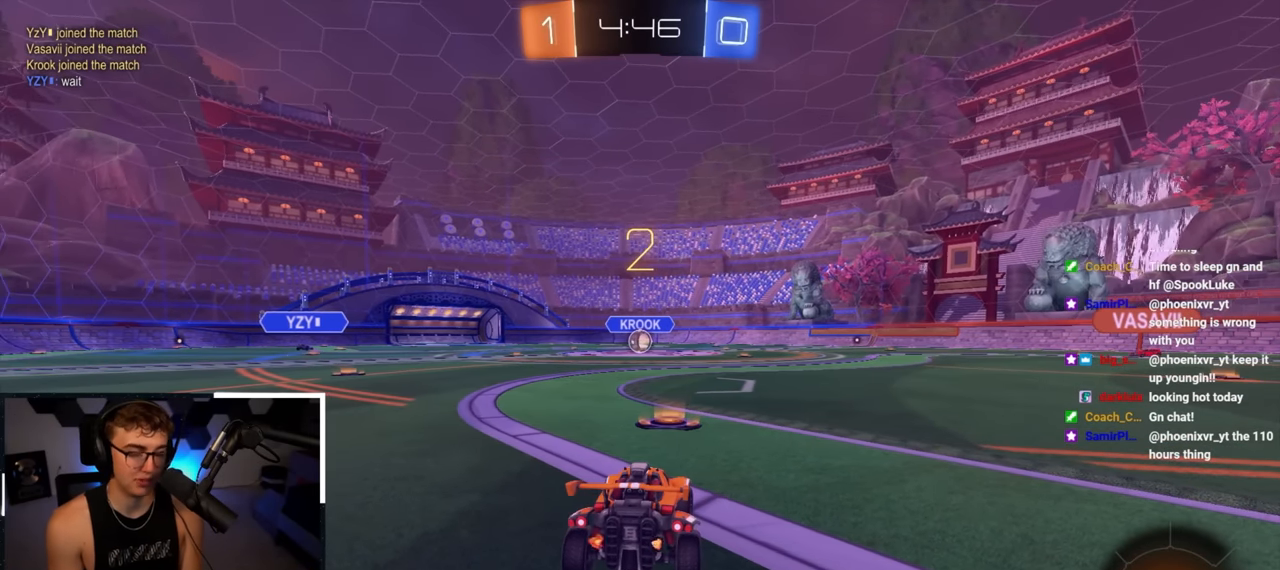
{"buttons": ["R2"], "left_stick": "up", "right_stick": "center", "events": [[100, "R2", "down"]]}
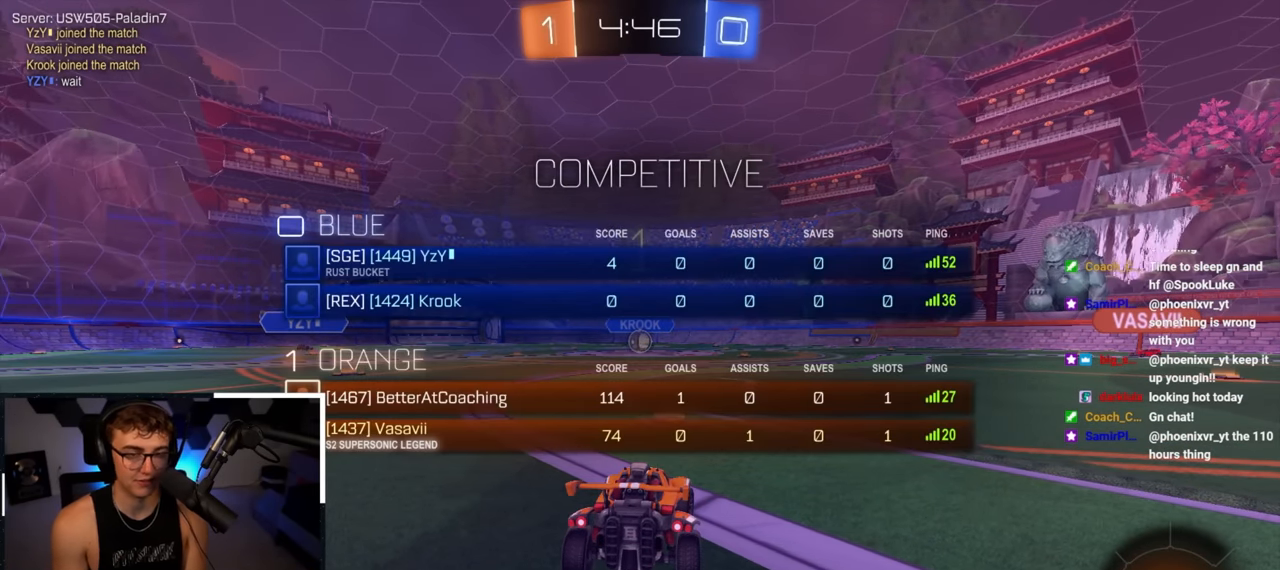
{"buttons": ["L2"], "left_stick": "up", "right_stick": "center", "events": [[67, "R2", "up"], [367, "L2", "down"]]}
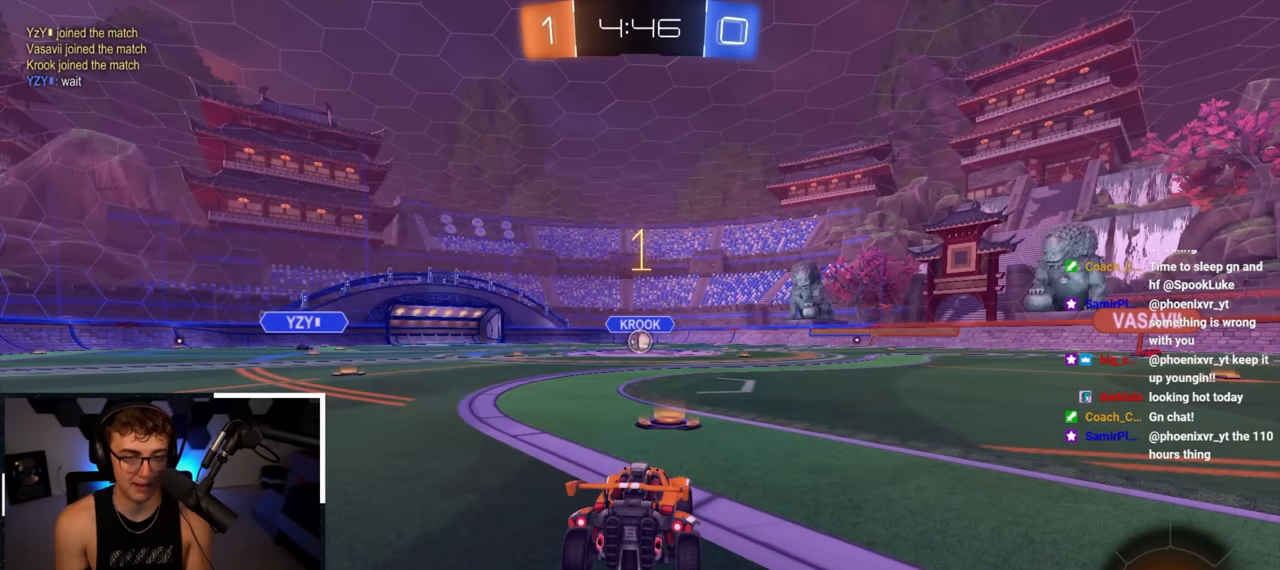
{"buttons": ["L2"], "left_stick": "up-left", "right_stick": "center", "events": [[433, "left_stick", "up-left"]]}
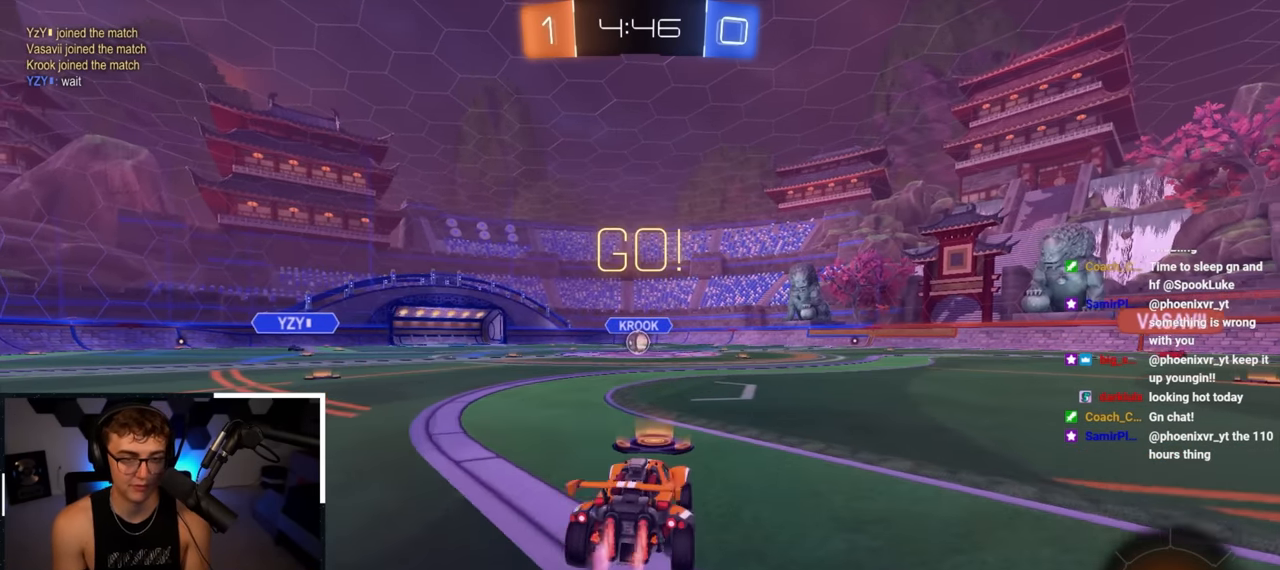
{"buttons": ["R1"], "left_stick": "down-right", "right_stick": "center", "events": [[100, "R1", "down"], [117, "CROSS", "down"], [167, "left_stick", "up-right"], [183, "CROSS", "up"], [217, "CROSS", "down"], [283, "left_stick", "down-right"], [300, "L3", "down"], [417, "L3", "up"], [433, "CROSS", "up"], [483, "L2", "up"]]}
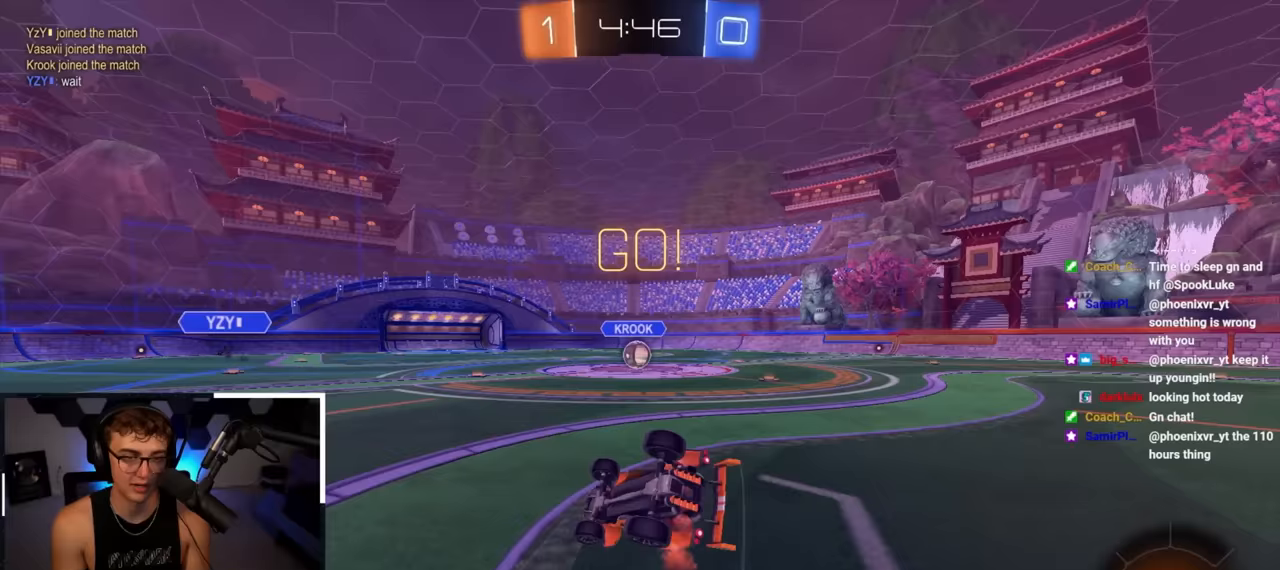
{"buttons": ["L2"], "left_stick": "down-right", "right_stick": "center", "events": [[300, "L2", "down"], [450, "R1", "up"]]}
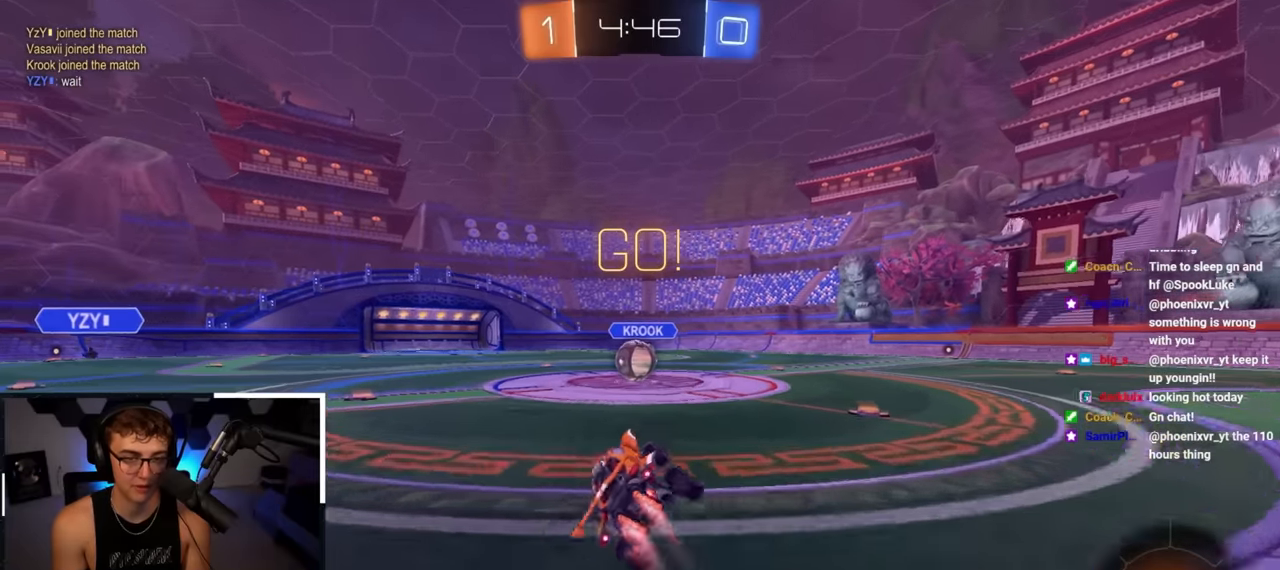
{"buttons": [], "left_stick": "up-left", "right_stick": "center", "events": [[83, "left_stick", "center"], [400, "CROSS", "down"], [400, "L2", "up"], [417, "left_stick", "up-left"], [500, "CROSS", "up"]]}
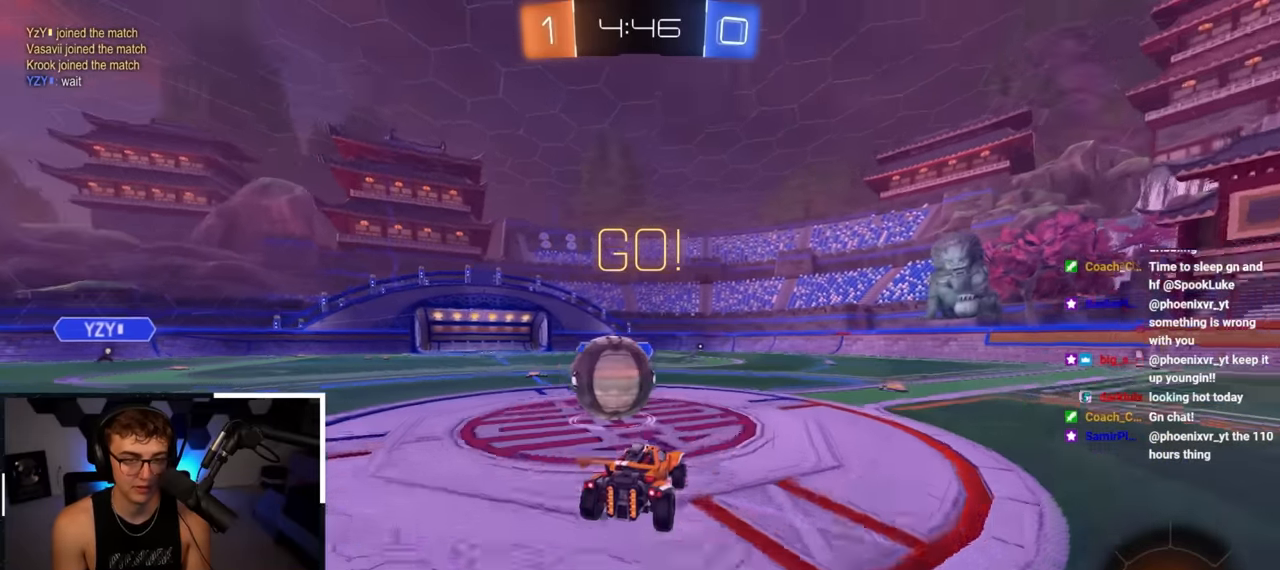
{"buttons": ["R1"], "left_stick": "left", "right_stick": "center", "events": [[33, "left_stick", "left"], [50, "R1", "down"], [67, "CROSS", "down"], [167, "CROSS", "up"], [217, "CROSS", "down"], [417, "CROSS", "up"]]}
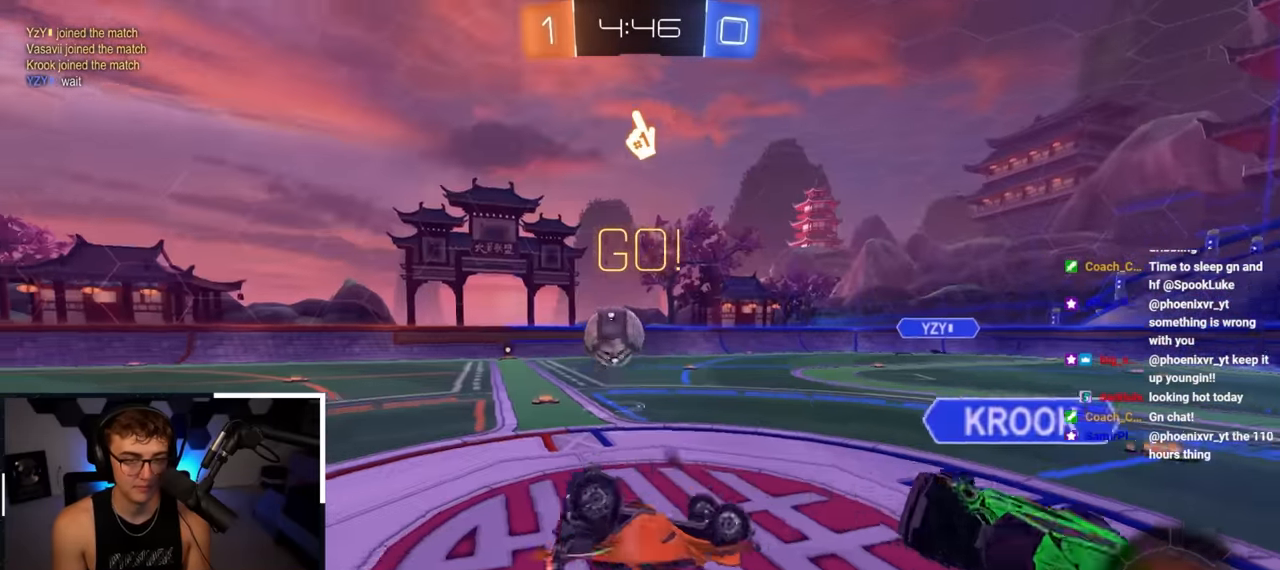
{"buttons": [], "left_stick": "right", "right_stick": "center", "events": [[100, "left_stick", "down-left"], [283, "R1", "up"], [333, "left_stick", "down-right"], [383, "left_stick", "right"]]}
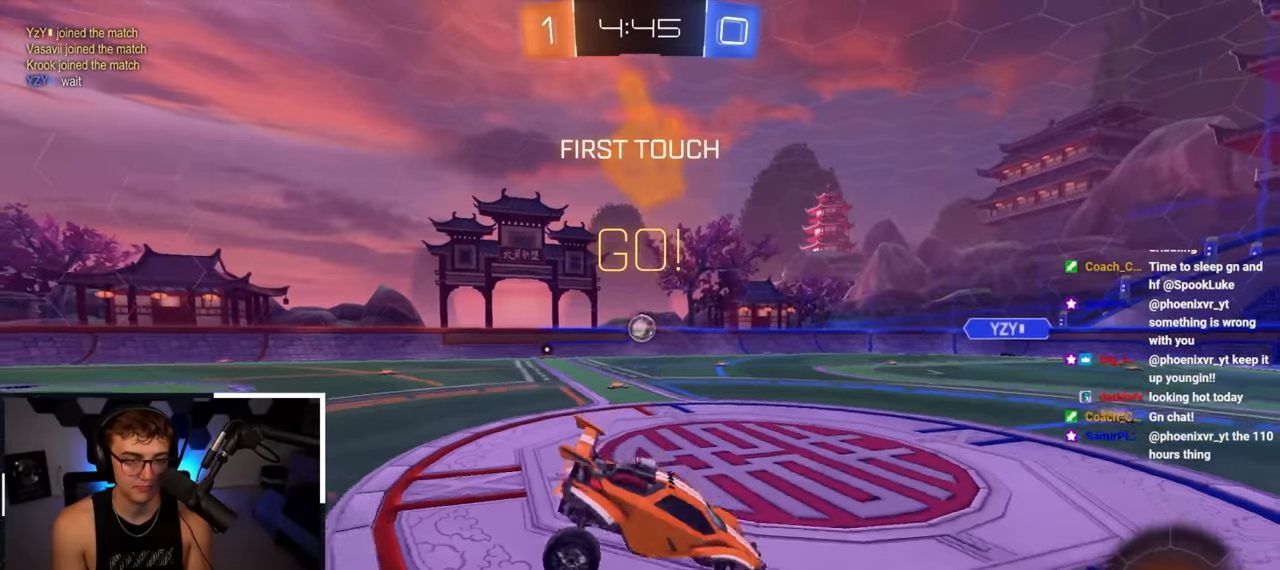
{"buttons": ["TRIANGLE", "L2"], "left_stick": "up-right", "right_stick": "center", "events": [[183, "left_stick", "up-right"], [250, "L2", "down"], [450, "TRIANGLE", "down"]]}
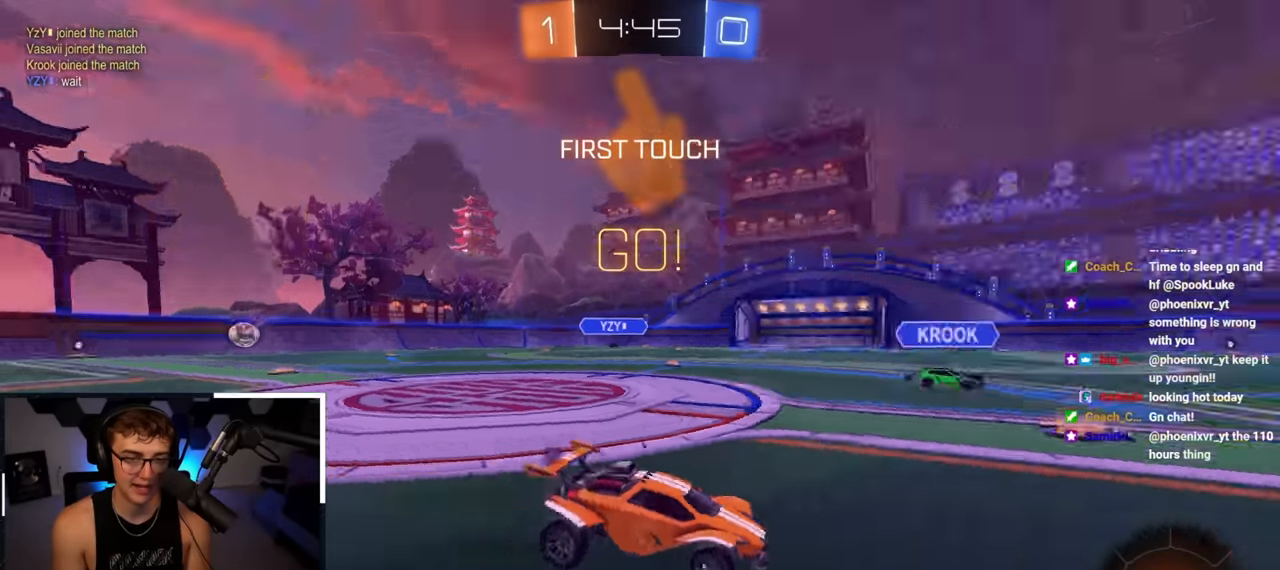
{"buttons": ["L2"], "left_stick": "up-right", "right_stick": "center", "events": [[83, "L1", "down"], [83, "TRIANGLE", "up"], [167, "L1", "up"], [267, "left_stick", "up"], [433, "left_stick", "up-right"]]}
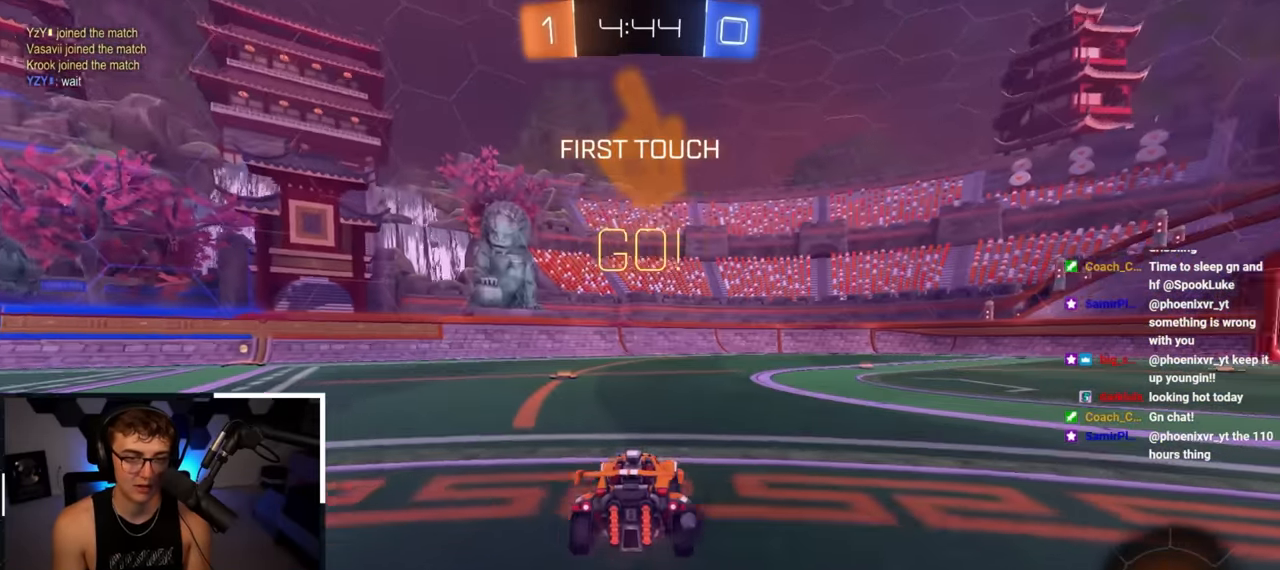
{"buttons": ["L2", "R1"], "left_stick": "up", "right_stick": "center", "events": [[133, "left_stick", "up"], [417, "CROSS", "down"], [433, "R1", "down"], [483, "CROSS", "up"]]}
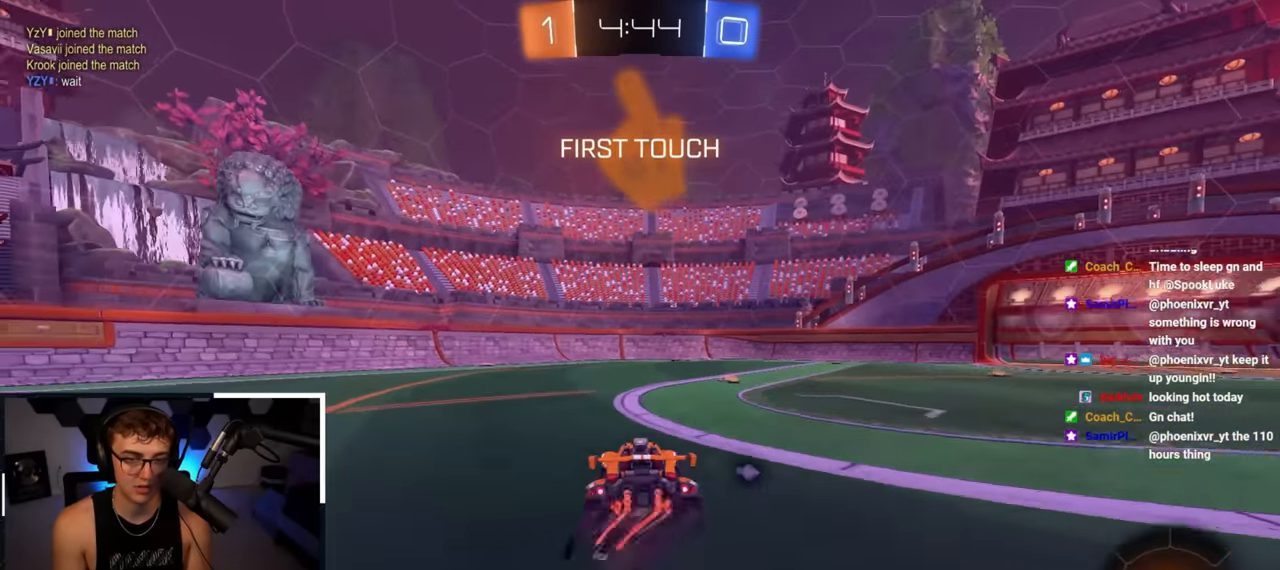
{"buttons": ["TRIANGLE", "R1"], "left_stick": "right", "right_stick": "center", "events": [[50, "CROSS", "down"], [133, "left_stick", "down-right"], [250, "CROSS", "up"], [350, "L2", "up"], [367, "left_stick", "right"], [483, "TRIANGLE", "down"]]}
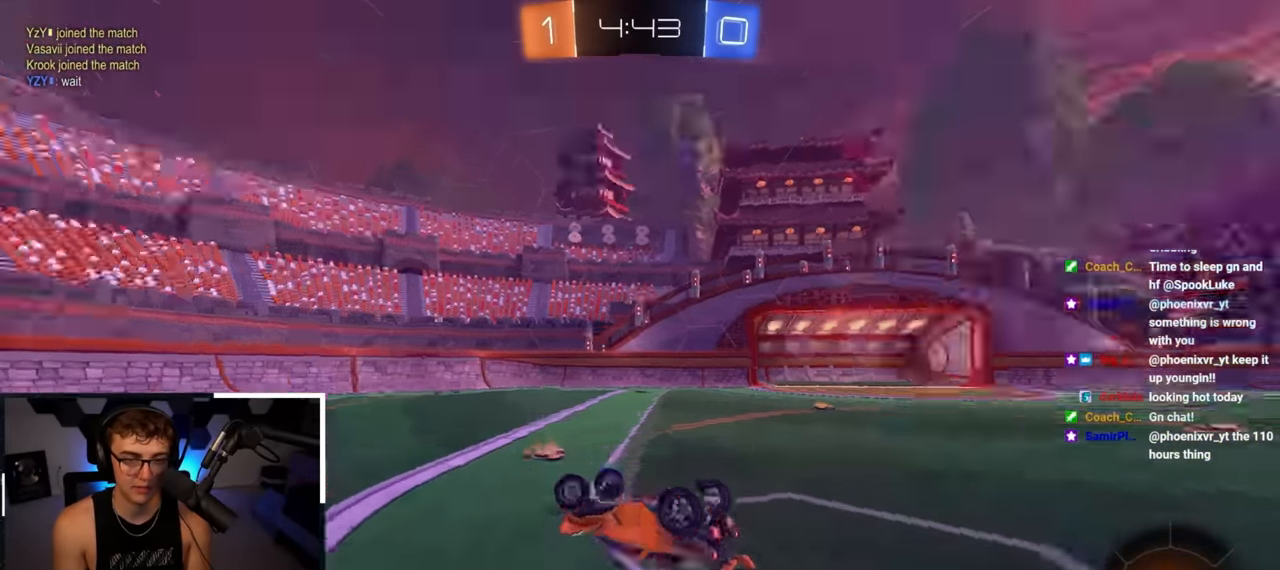
{"buttons": [], "left_stick": "up-right", "right_stick": "center", "events": [[233, "TRIANGLE", "up"], [233, "left_stick", "up-right"], [267, "R1", "up"]]}
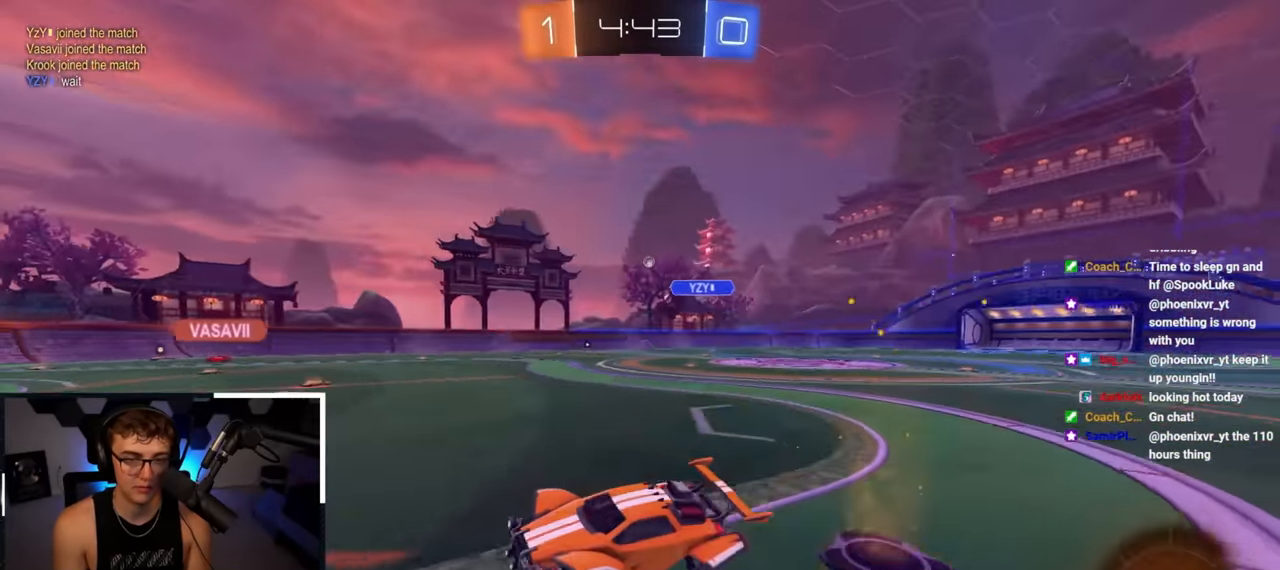
{"buttons": [], "left_stick": "up-right", "right_stick": "center", "events": []}
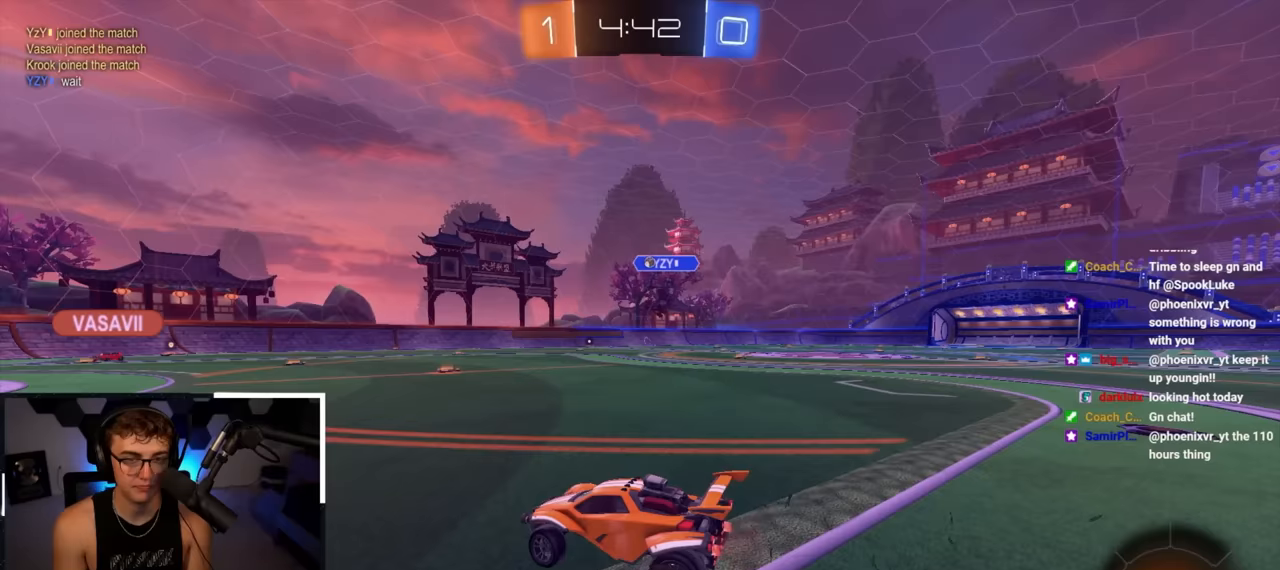
{"buttons": [], "left_stick": "up-left", "right_stick": "center", "events": [[17, "left_stick", "right"], [183, "left_stick", "up"], [233, "left_stick", "up-left"], [300, "R1", "down"], [450, "R1", "up"]]}
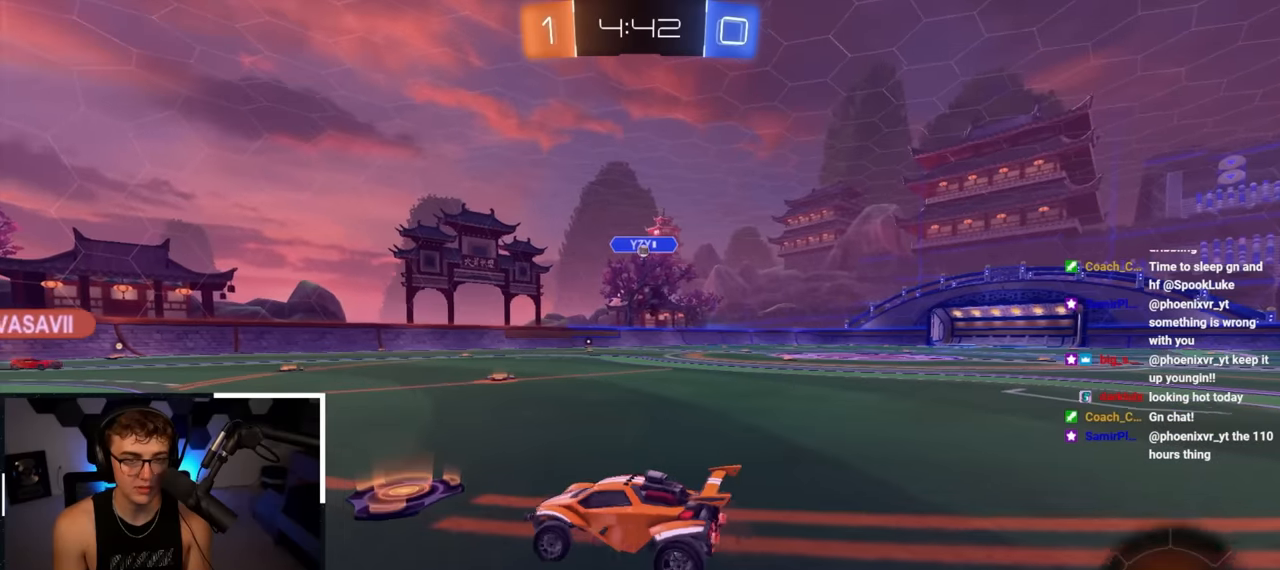
{"buttons": [], "left_stick": "up-left", "right_stick": "center", "events": []}
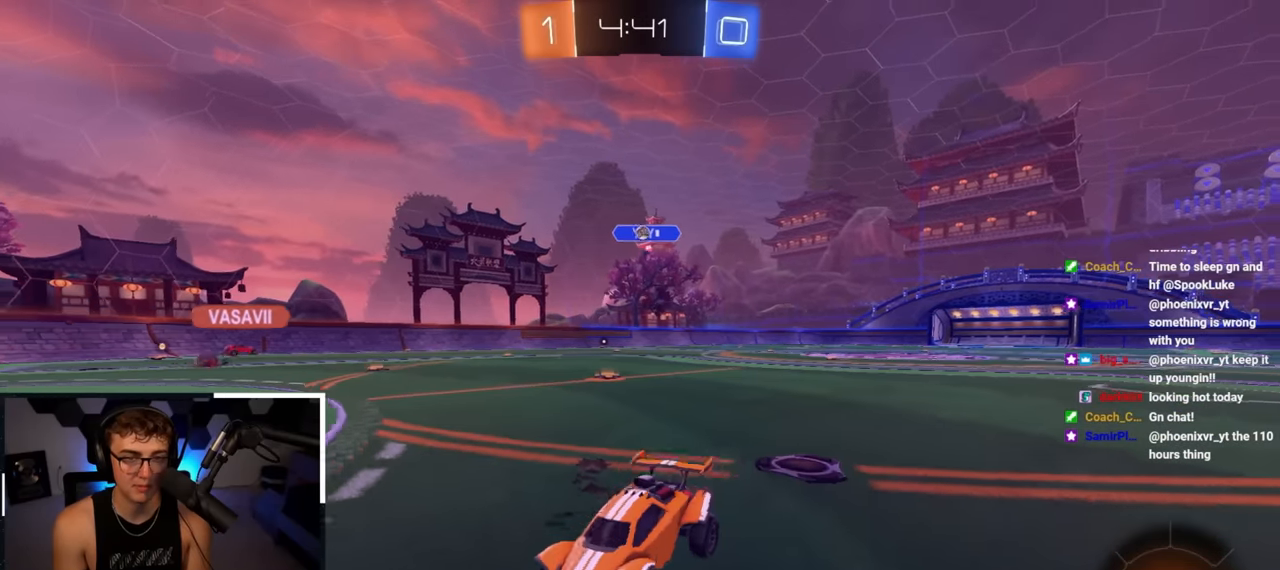
{"buttons": [], "left_stick": "up", "right_stick": "center", "events": [[133, "left_stick", "up"]]}
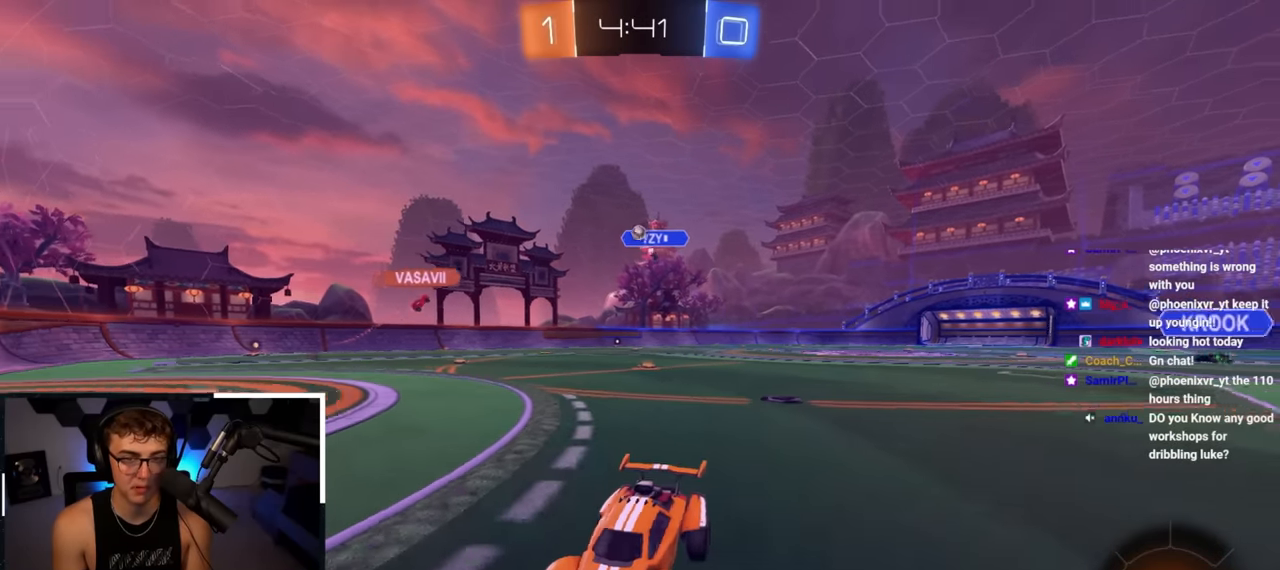
{"buttons": [], "left_stick": "up-right", "right_stick": "center", "events": [[217, "left_stick", "up-right"], [317, "R1", "down"], [483, "R1", "up"]]}
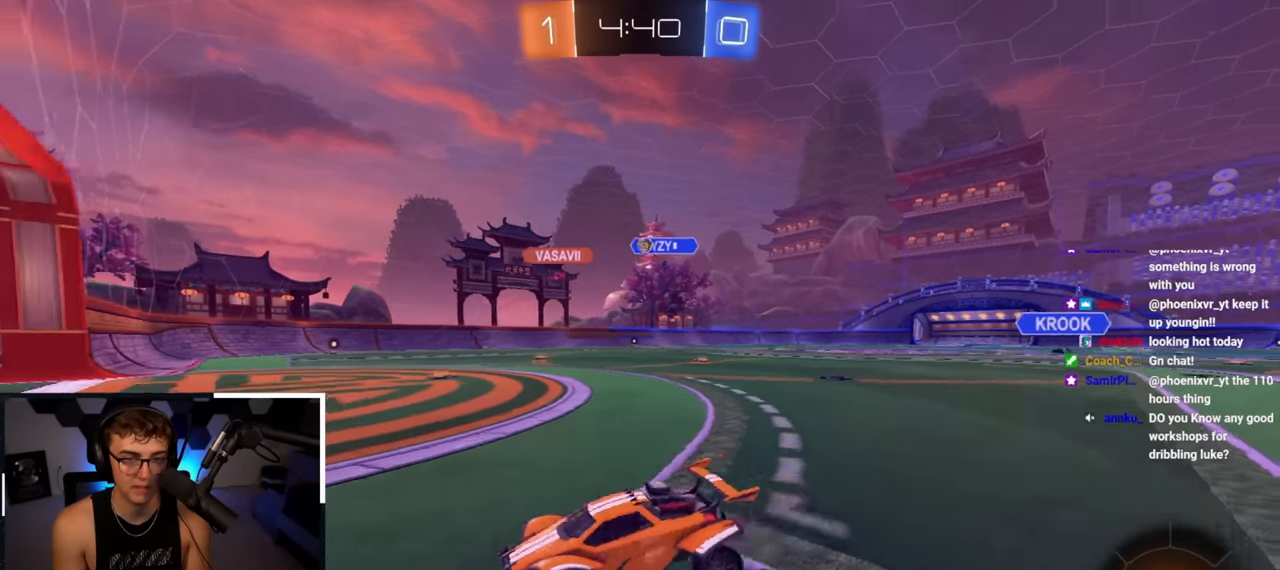
{"buttons": [], "left_stick": "up-right", "right_stick": "center", "events": [[133, "left_stick", "up"], [317, "left_stick", "up-right"]]}
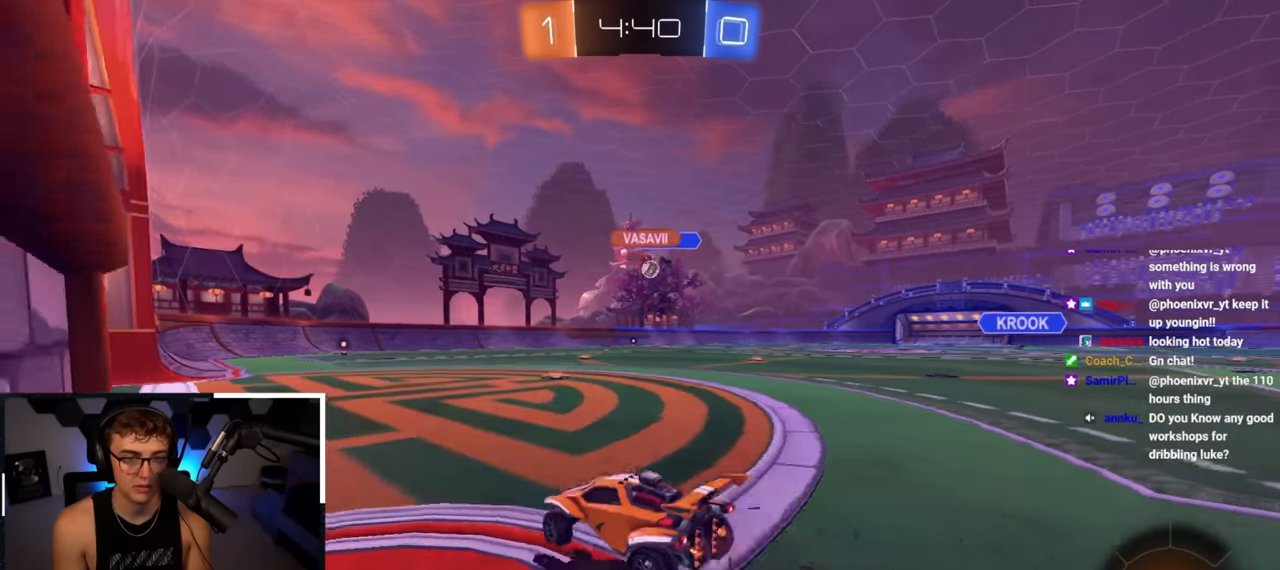
{"buttons": [], "left_stick": "up", "right_stick": "center", "events": [[83, "left_stick", "up"], [233, "left_stick", "up-right"], [350, "left_stick", "up"]]}
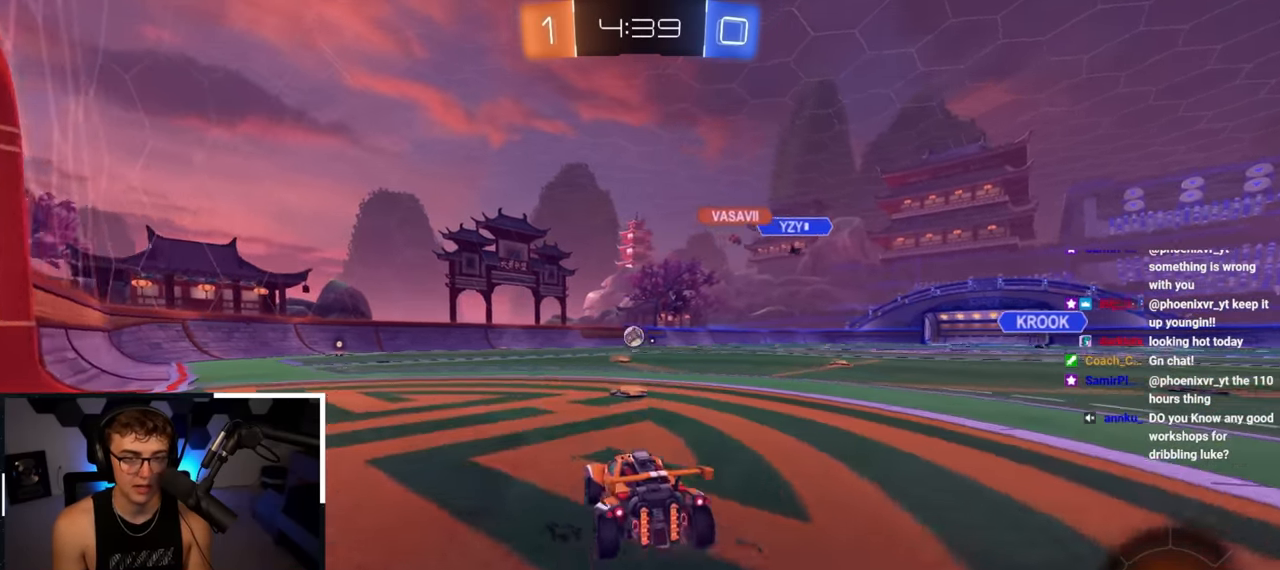
{"buttons": [], "left_stick": "up-left", "right_stick": "center", "events": [[50, "left_stick", "up-left"], [200, "left_stick", "right"], [300, "left_stick", "up-right"], [467, "left_stick", "up-left"]]}